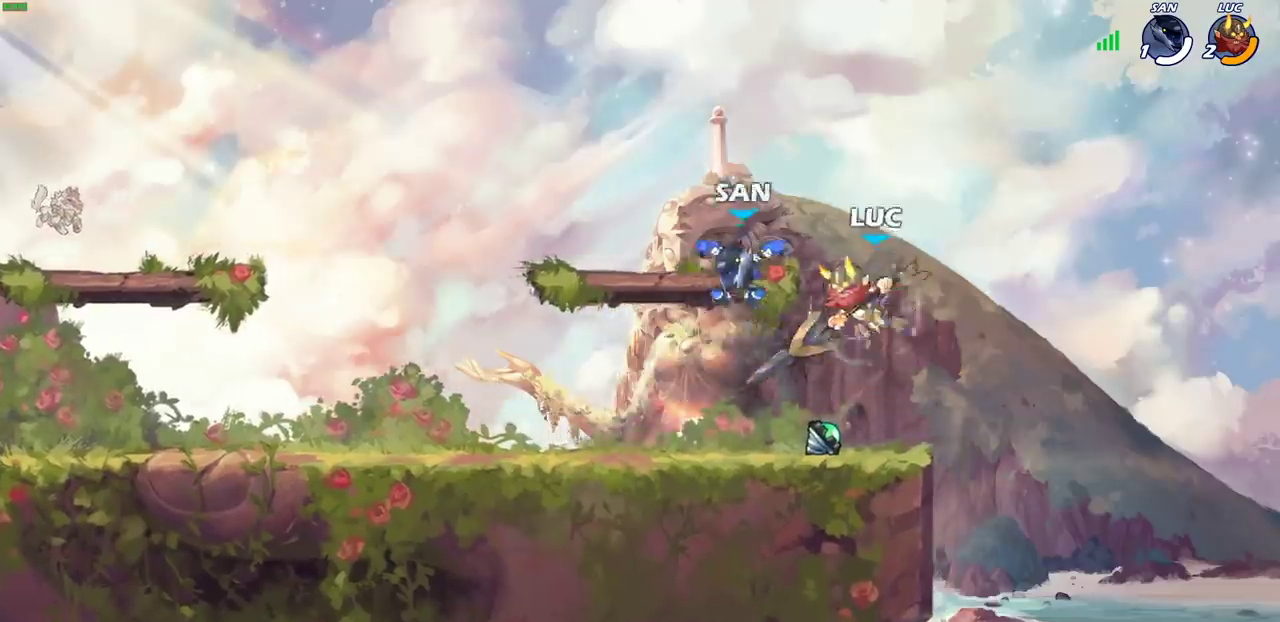
Gameplay with a controller (PlayStation layout); each line is a JSON object with the inputs held at the frame after it (dt_ms = milliseconds from this image to that frame). "events" lists button and stick changes between this image and that frame as [ms after this image, input, new state], when the widget could be followed in between.
{"dt_ms": 800, "buttons": [], "left_stick": "center", "right_stick": "center", "events": [[50, "SQUARE", "up"], [50, "left_stick", "center"], [500, "left_stick", "down"], [517, "SQUARE", "down"], [583, "SQUARE", "up"], [600, "left_stick", "center"]]}
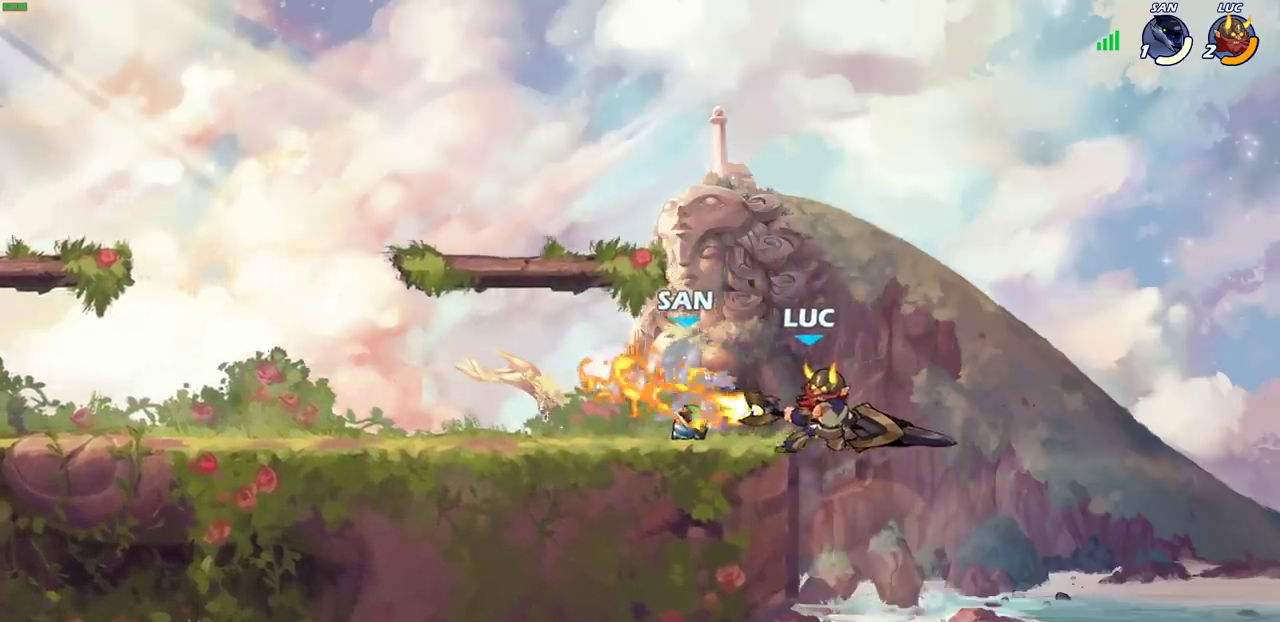
{"dt_ms": 400, "buttons": ["CROSS"], "left_stick": "right", "right_stick": "center", "events": [[317, "left_stick", "right"], [383, "CROSS", "down"]]}
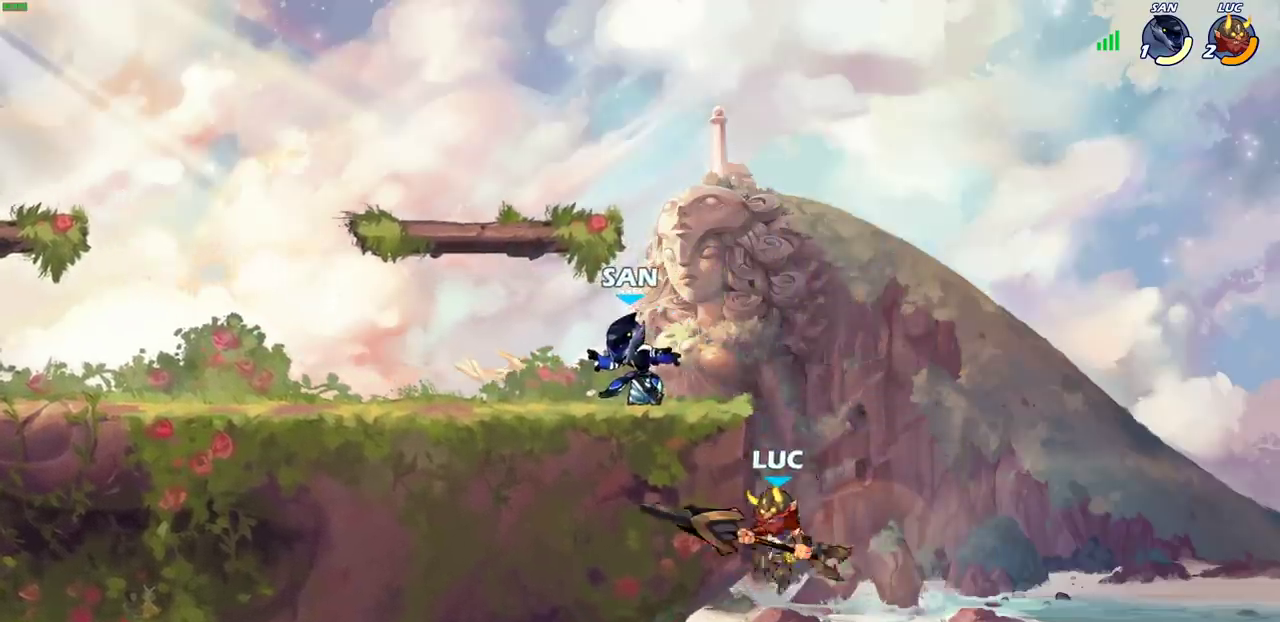
{"dt_ms": 300, "buttons": [], "left_stick": "down-left", "right_stick": "center", "events": [[117, "CROSS", "up"], [133, "left_stick", "left"], [183, "CROSS", "down"], [217, "SQUARE", "down"], [267, "CROSS", "up"], [267, "left_stick", "down-left"], [283, "SQUARE", "up"]]}
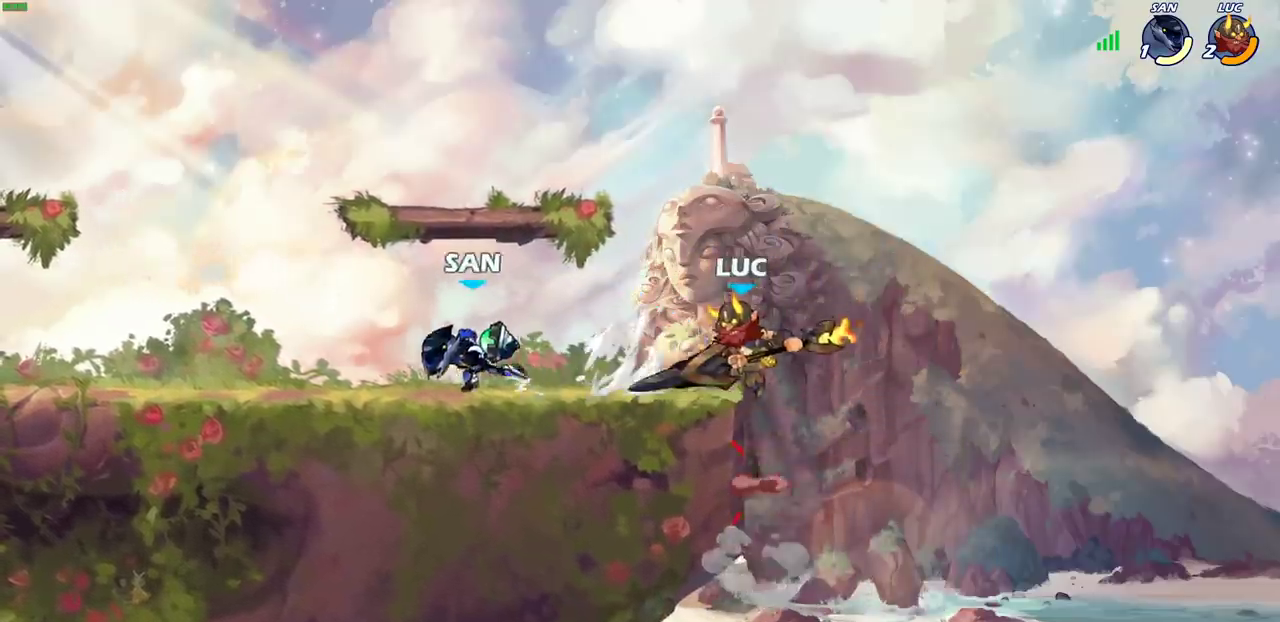
{"dt_ms": 600, "buttons": [], "left_stick": "left", "right_stick": "center", "events": [[33, "left_stick", "left"], [467, "left_stick", "down-left"], [517, "left_stick", "left"]]}
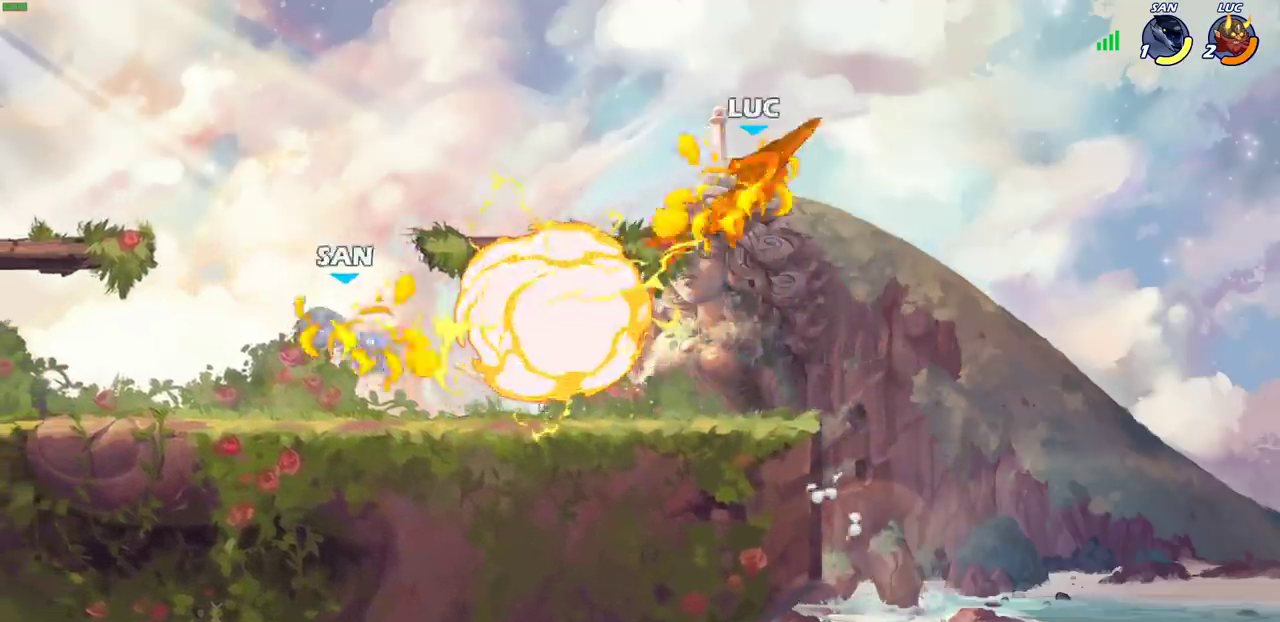
{"dt_ms": 700, "buttons": [], "left_stick": "down-left", "right_stick": "center", "events": [[67, "left_stick", "center"], [267, "left_stick", "left"], [350, "R2", "down"], [517, "R2", "up"], [600, "left_stick", "down-left"]]}
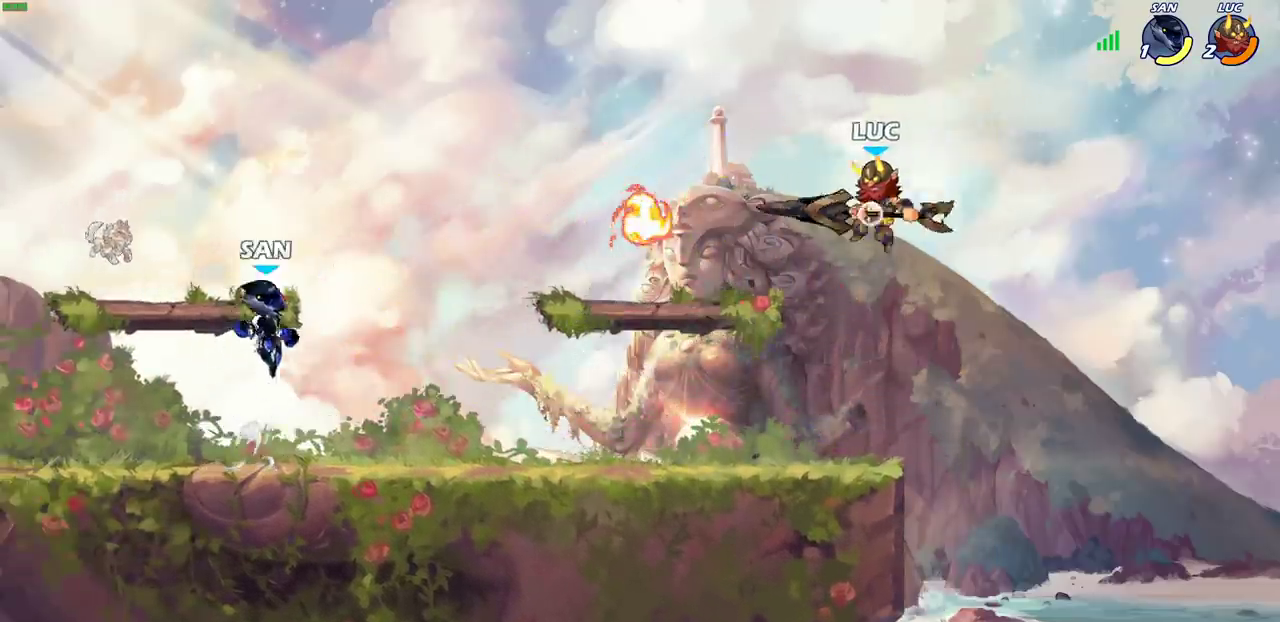
{"dt_ms": 400, "buttons": [], "left_stick": "center", "right_stick": "center", "events": [[17, "R1", "down"], [33, "left_stick", "up-right"], [67, "R1", "up"], [150, "left_stick", "center"]]}
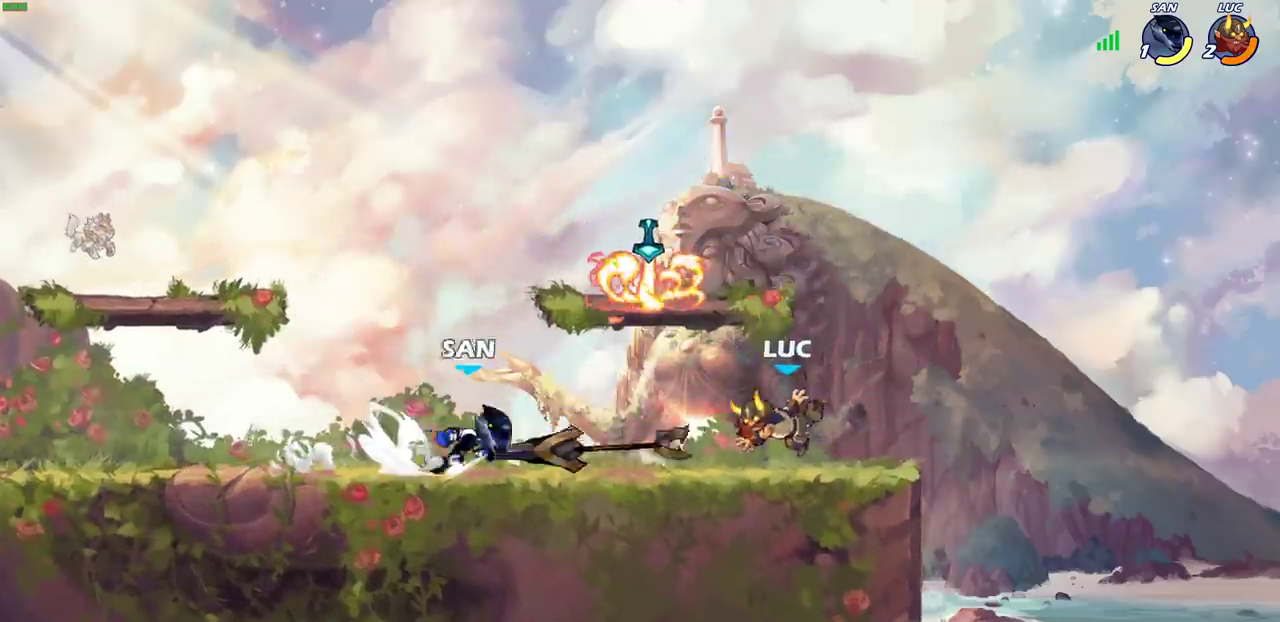
{"dt_ms": 600, "buttons": [], "left_stick": "down-left", "right_stick": "center", "events": [[17, "left_stick", "left"], [83, "CROSS", "down"], [217, "CROSS", "up"], [317, "CROSS", "down"], [367, "CROSS", "up"], [400, "left_stick", "down-left"], [467, "SQUARE", "down"], [550, "SQUARE", "up"]]}
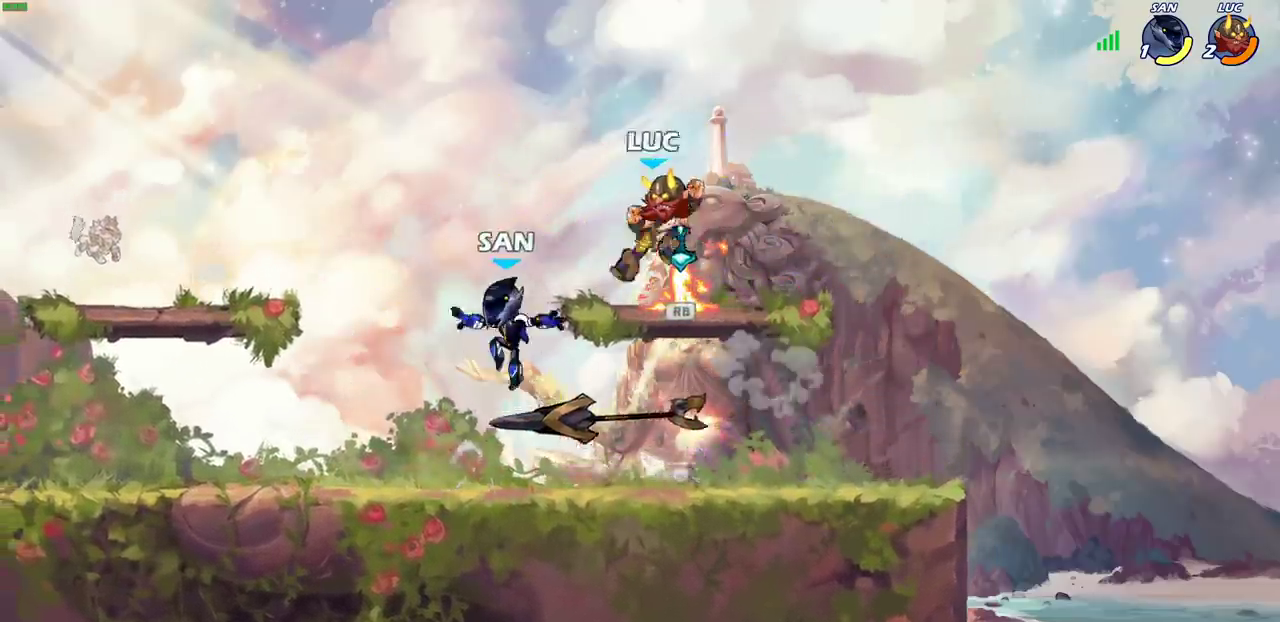
{"dt_ms": 400, "buttons": [], "left_stick": "right", "right_stick": "center", "events": [[200, "left_stick", "left"], [250, "left_stick", "center"], [383, "left_stick", "right"]]}